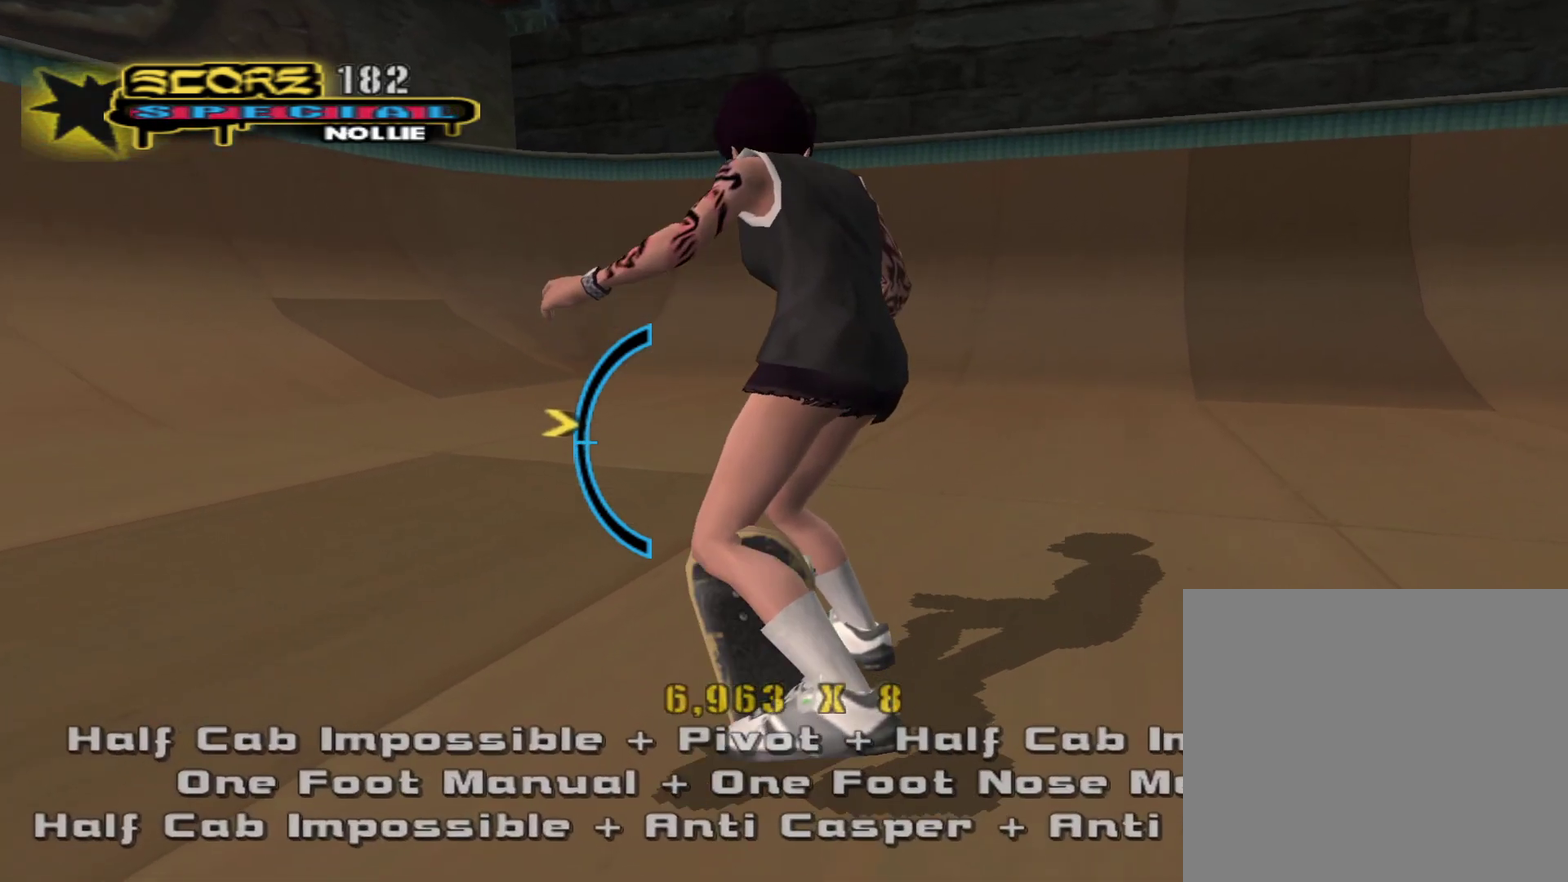
Gameplay with a controller (PlayStation layout); each line is a JSON object with the inputs held at the frame after it. "events" lists button and stick changes between this image and that frame as [ms after this image, input, new state], when the widget could be followed in between.
{"buttons": [], "left_stick": "center", "right_stick": "center", "events": [[200, "left_stick", "up"], [300, "left_stick", "center"], [383, "SQUARE", "down"], [500, "SQUARE", "up"]]}
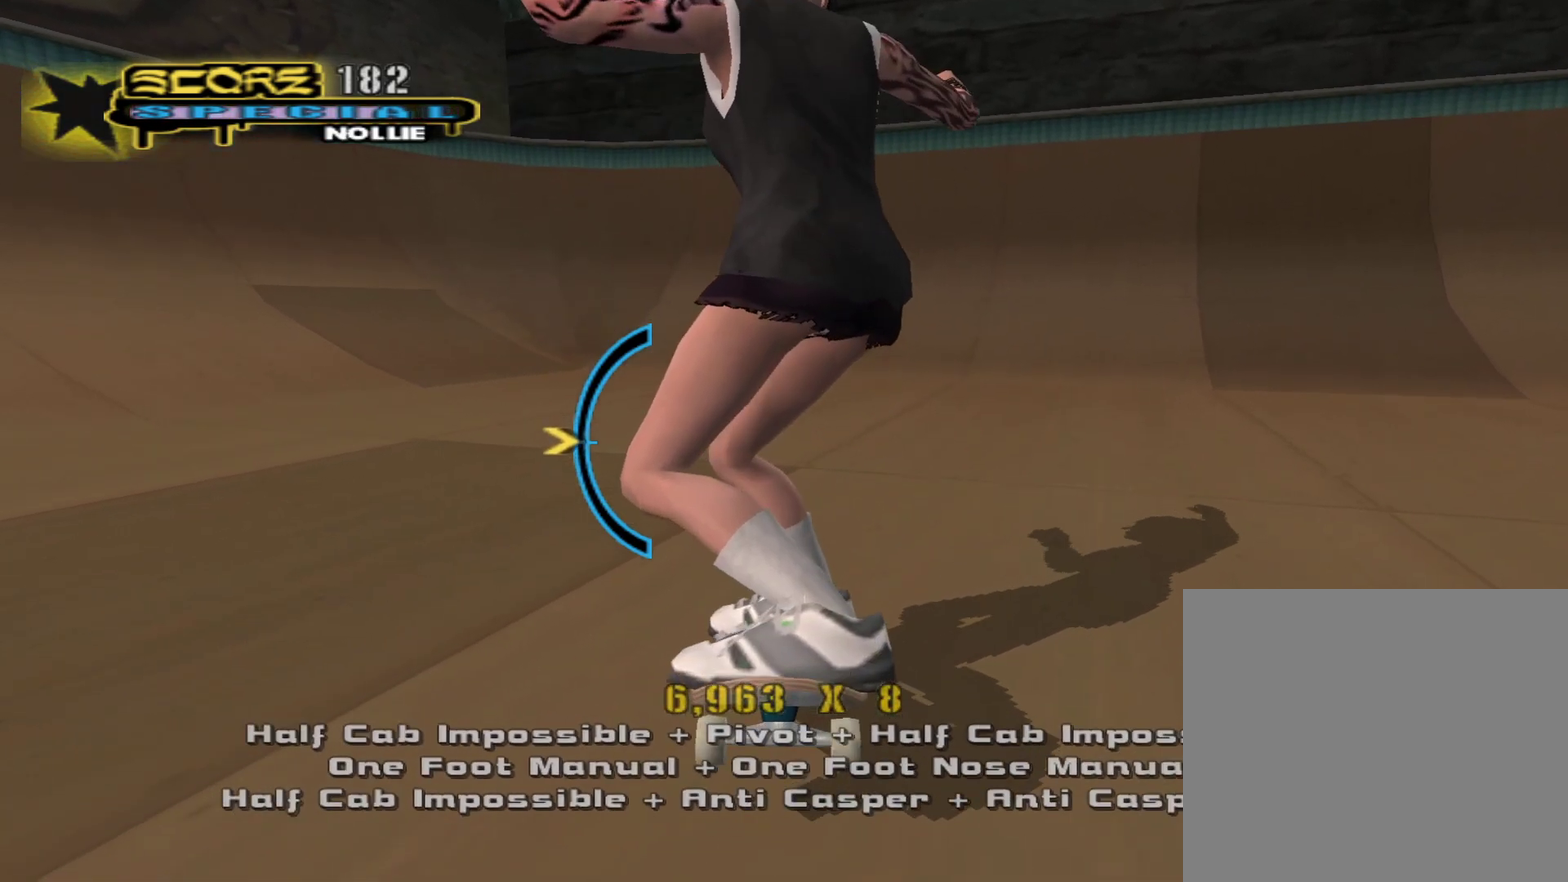
{"buttons": [], "left_stick": "center", "right_stick": "center", "events": [[50, "SQUARE", "down"], [150, "SQUARE", "up"], [200, "left_stick", "up"], [317, "left_stick", "center"]]}
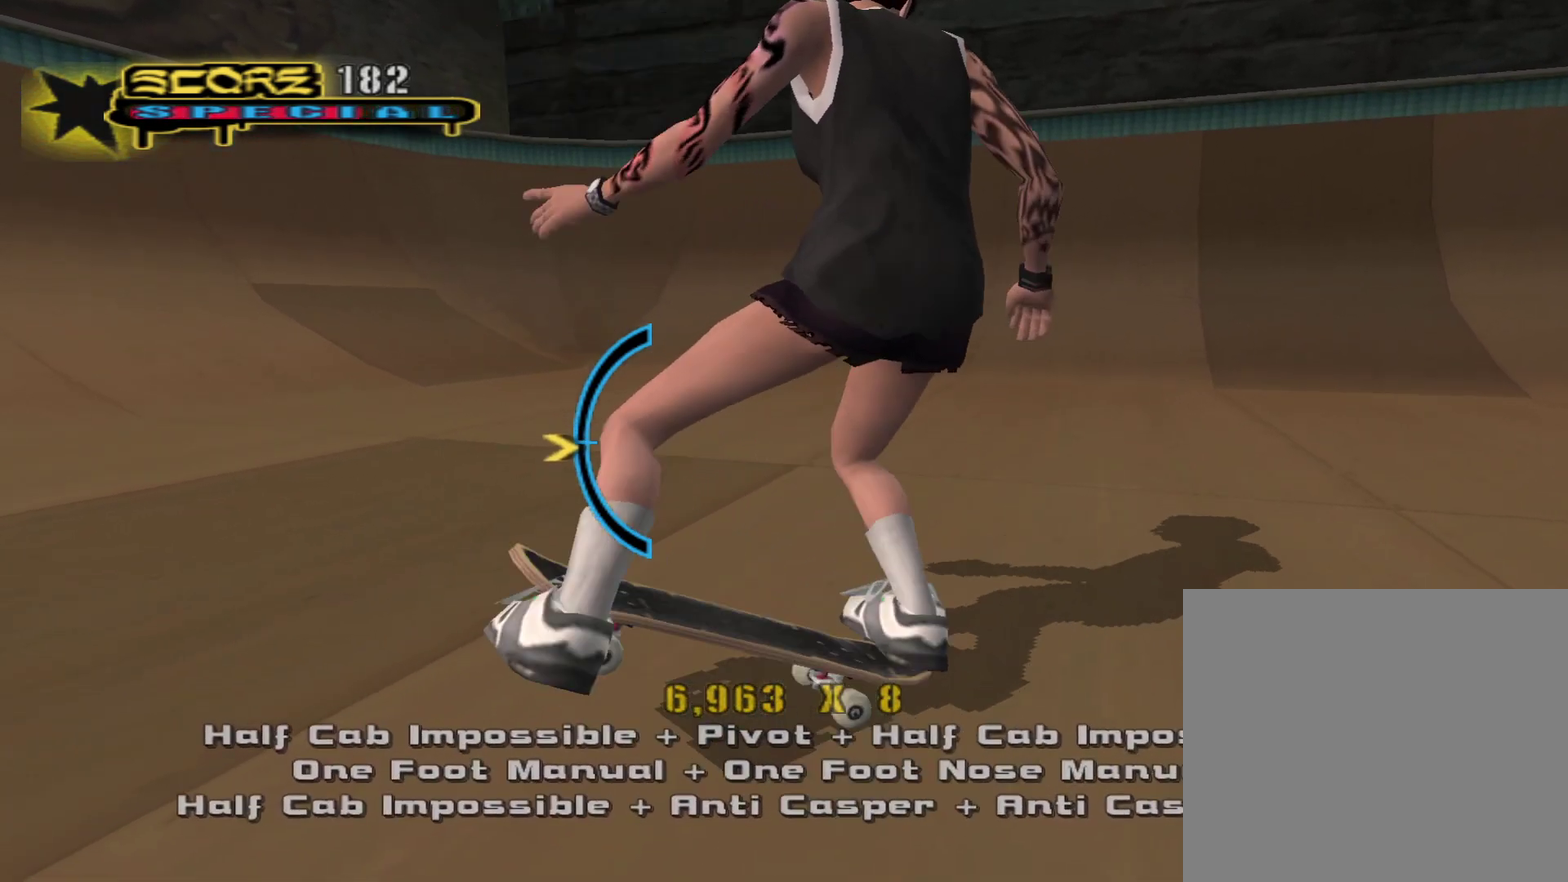
{"buttons": [], "left_stick": "center", "right_stick": "center", "events": [[233, "left_stick", "down"], [317, "left_stick", "center"]]}
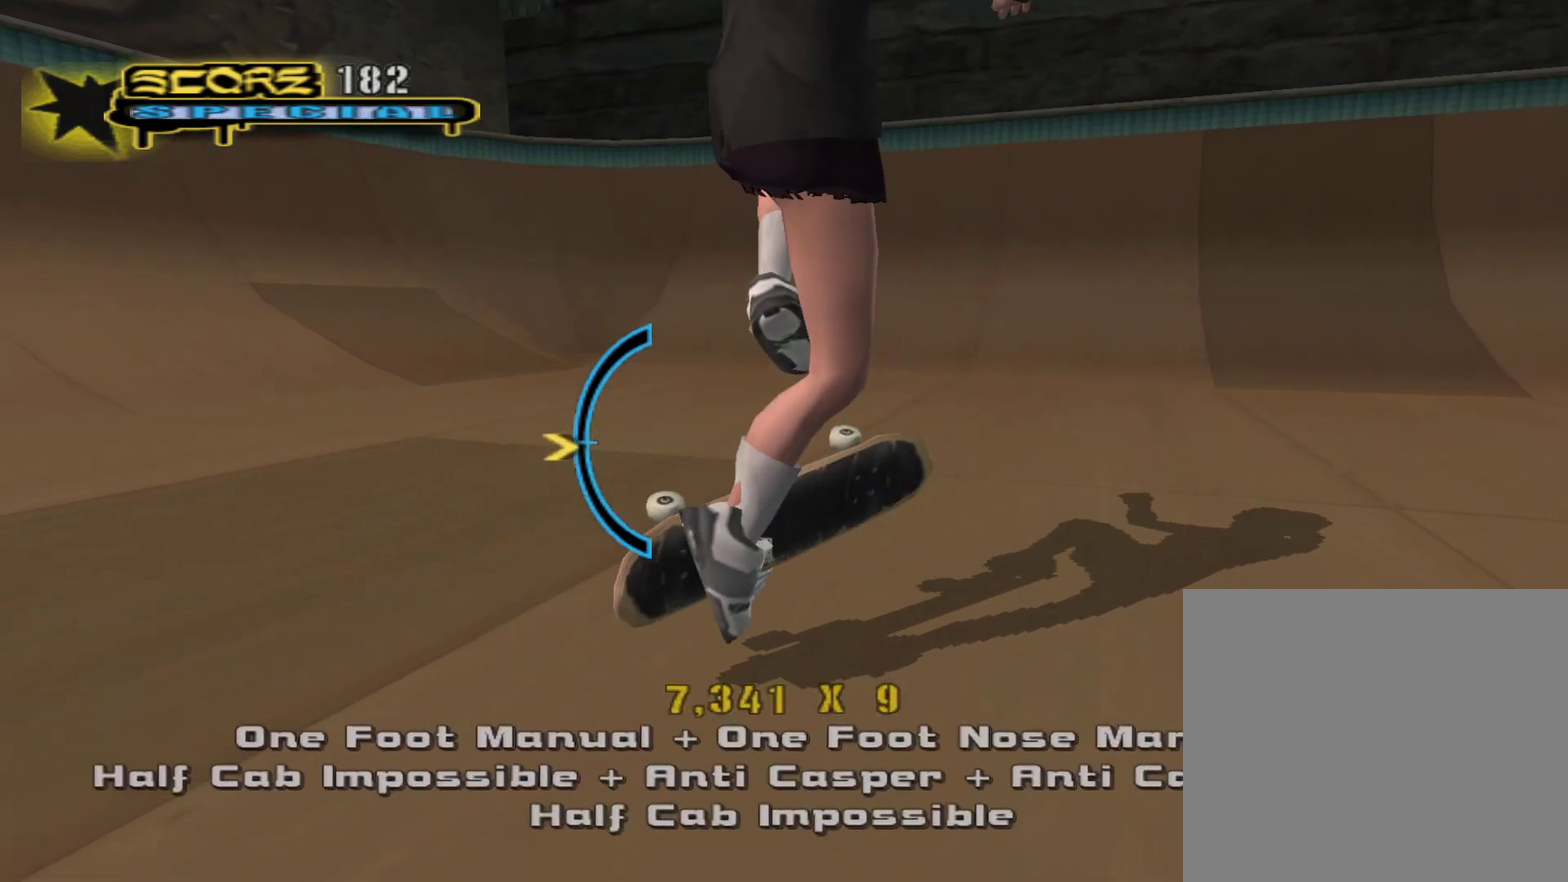
{"buttons": [], "left_stick": "center", "right_stick": "center", "events": [[133, "left_stick", "up"], [233, "left_stick", "center"]]}
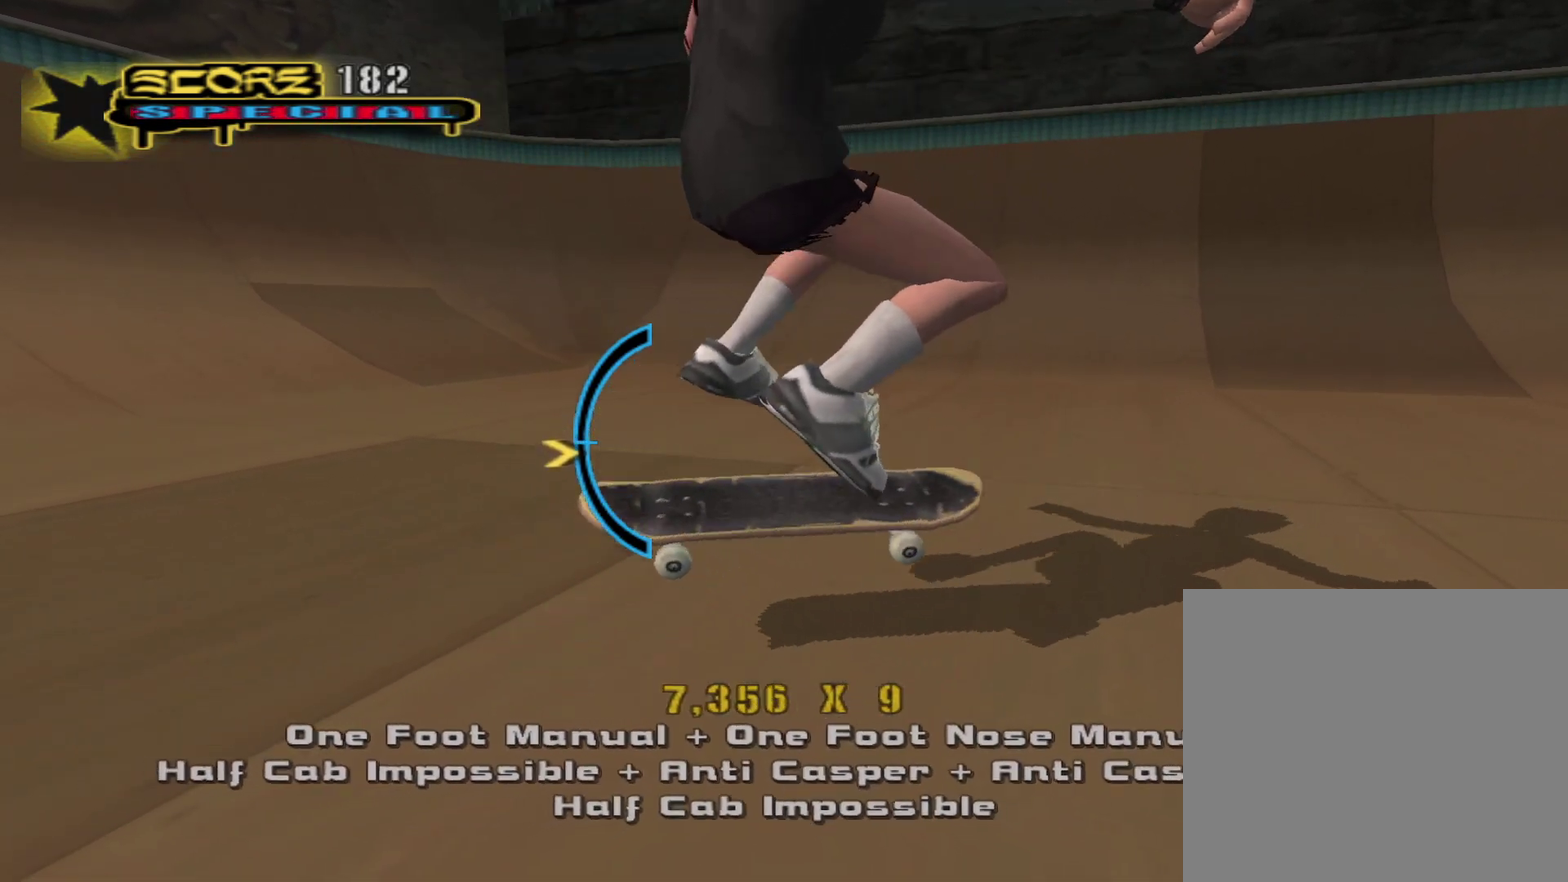
{"buttons": [], "left_stick": "down", "right_stick": "center", "events": [[500, "left_stick", "down"]]}
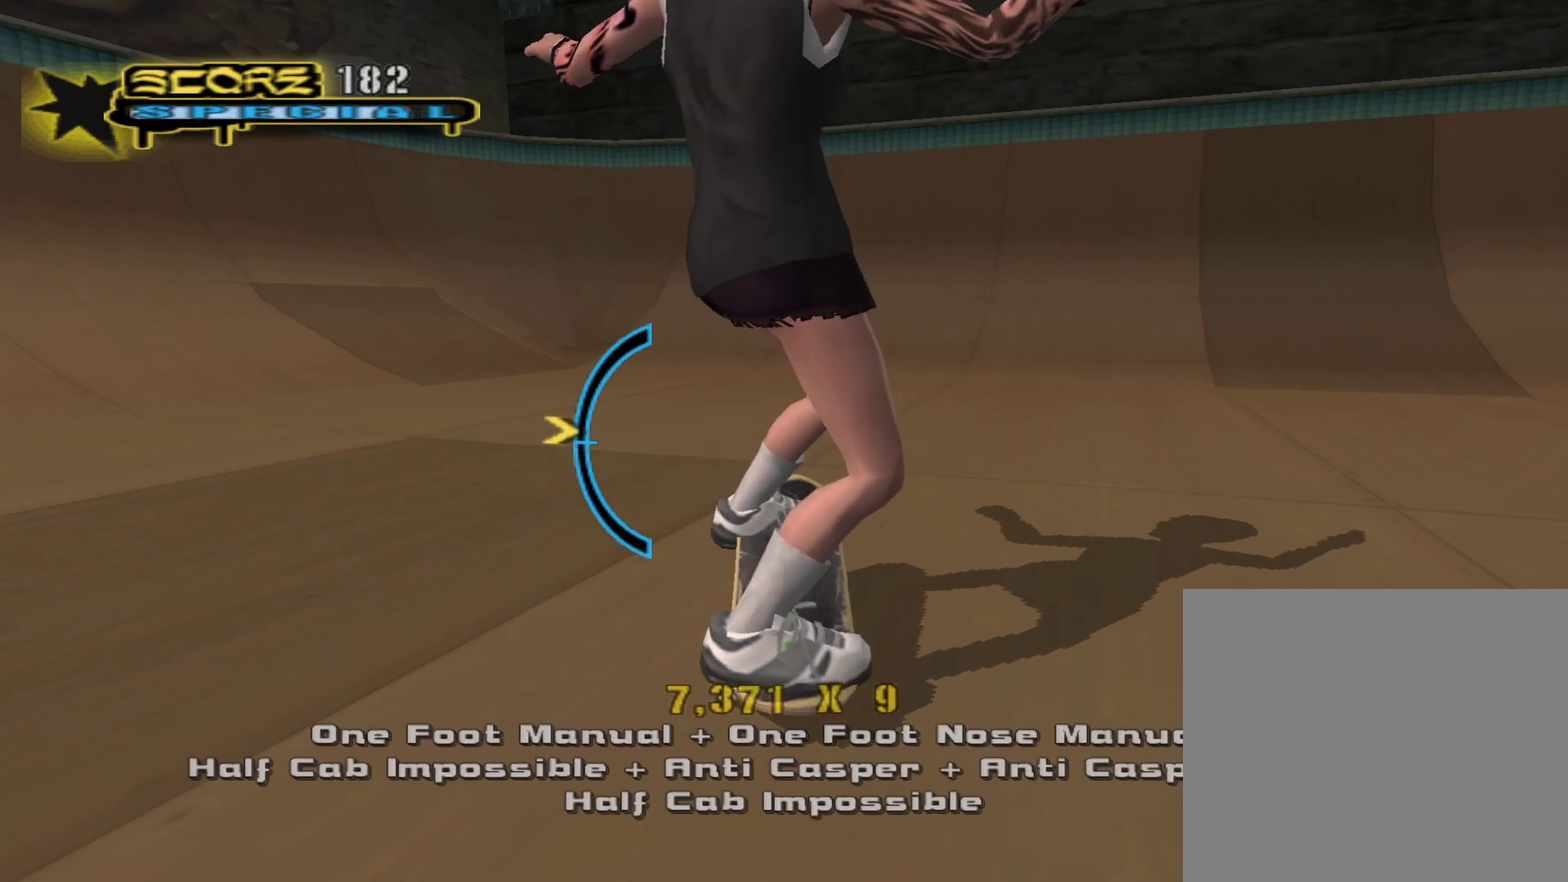
{"buttons": ["R2"], "left_stick": "center", "right_stick": "center", "events": [[33, "R2", "down"], [133, "left_stick", "center"], [150, "R2", "up"], [483, "R2", "down"]]}
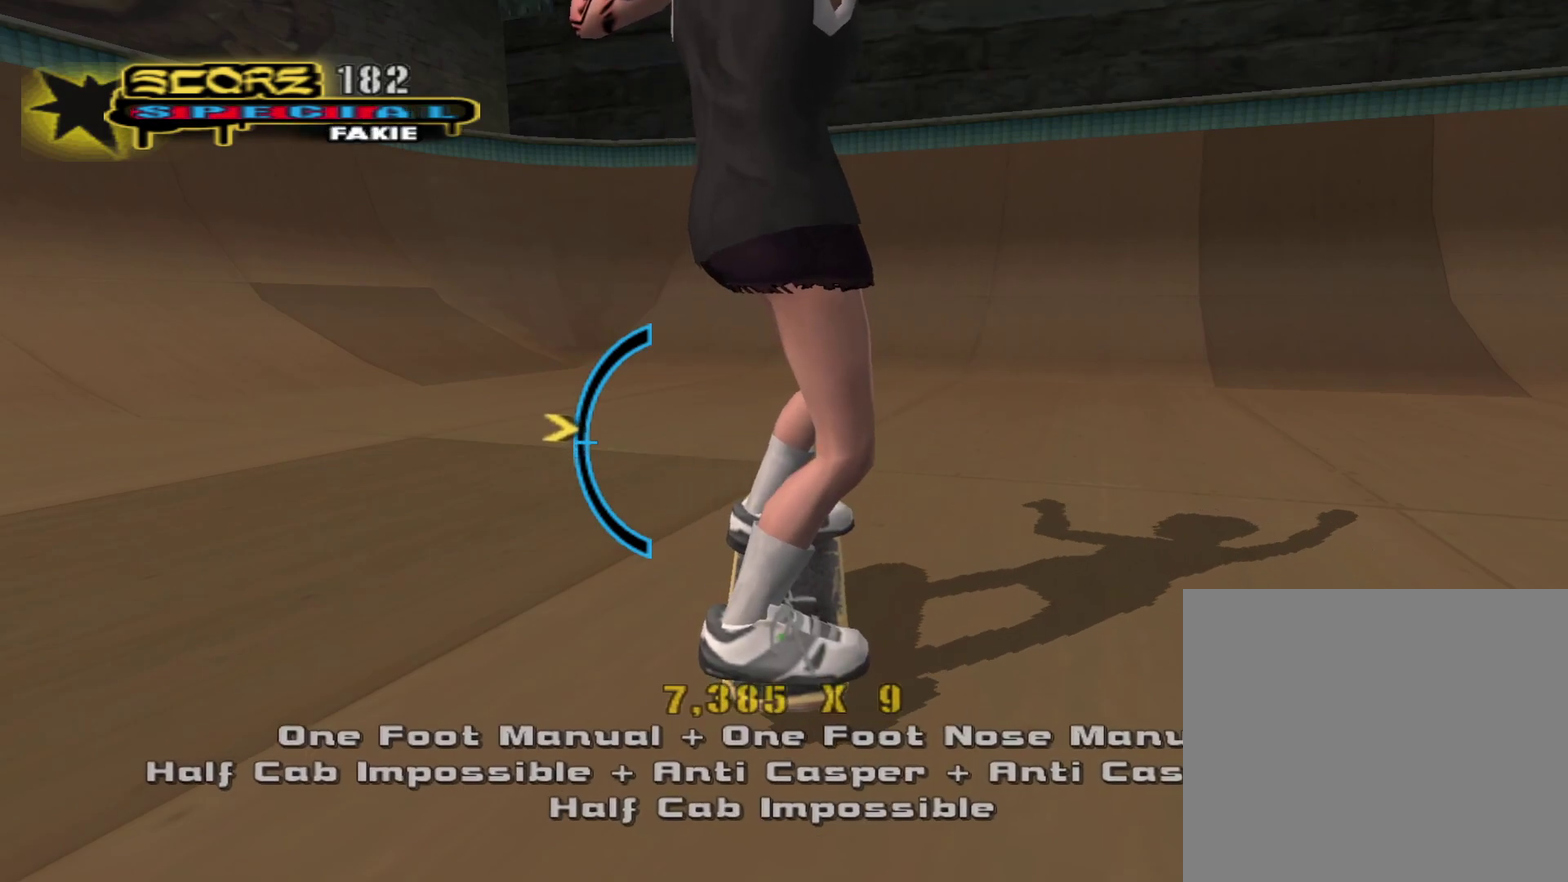
{"buttons": [], "left_stick": "center", "right_stick": "center", "events": [[83, "R2", "up"]]}
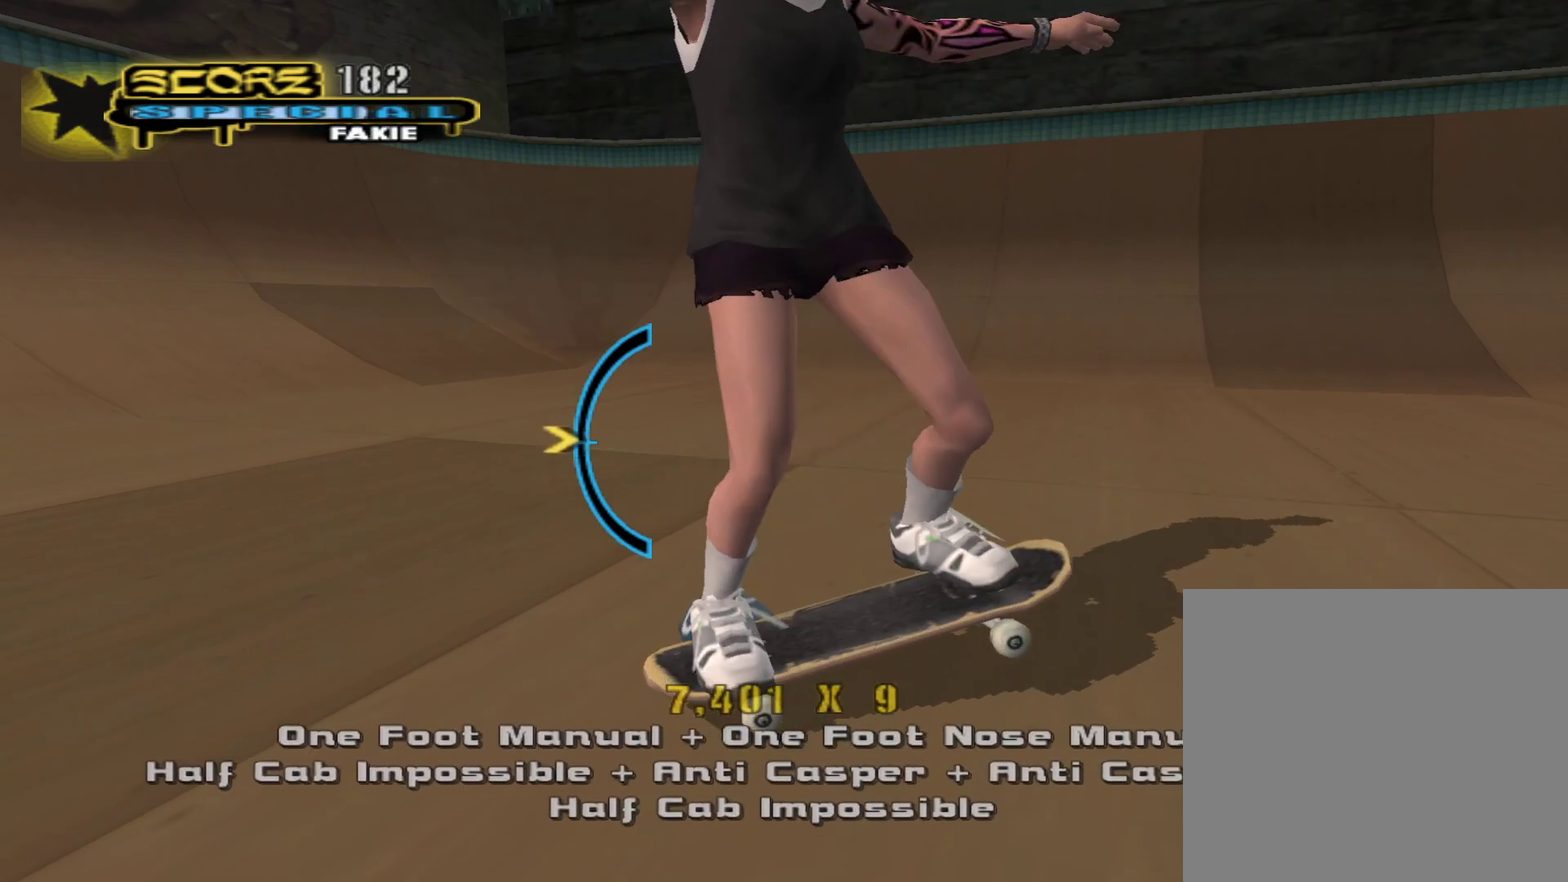
{"buttons": [], "left_stick": "center", "right_stick": "center", "events": [[267, "left_stick", "down"], [367, "left_stick", "center"]]}
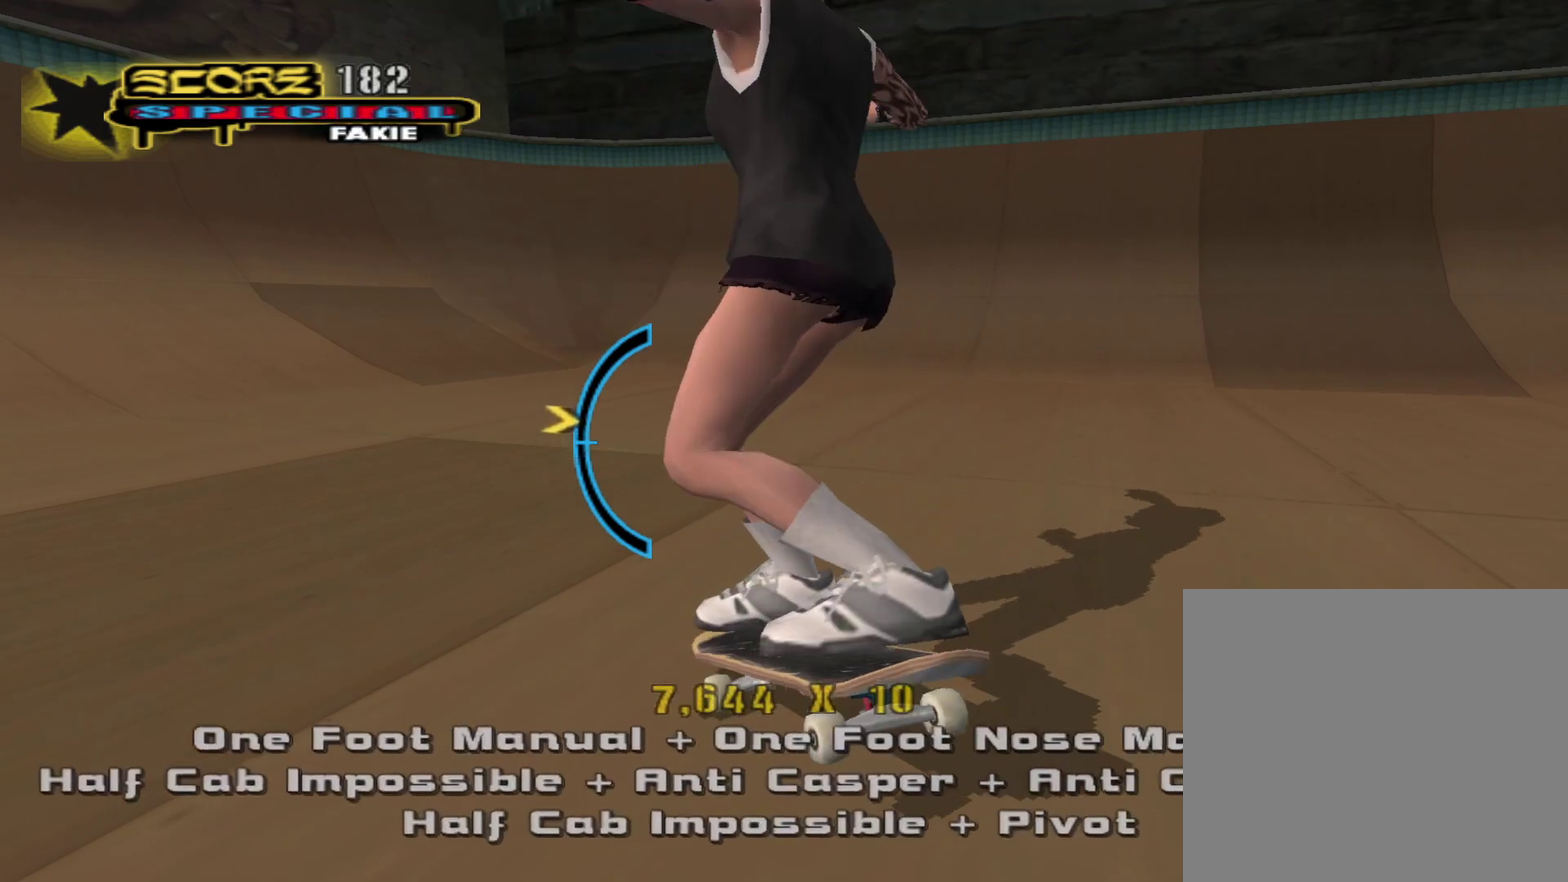
{"buttons": [], "left_stick": "center", "right_stick": "center", "events": [[183, "SQUARE", "down"], [267, "SQUARE", "up"], [350, "SQUARE", "down"], [433, "SQUARE", "up"]]}
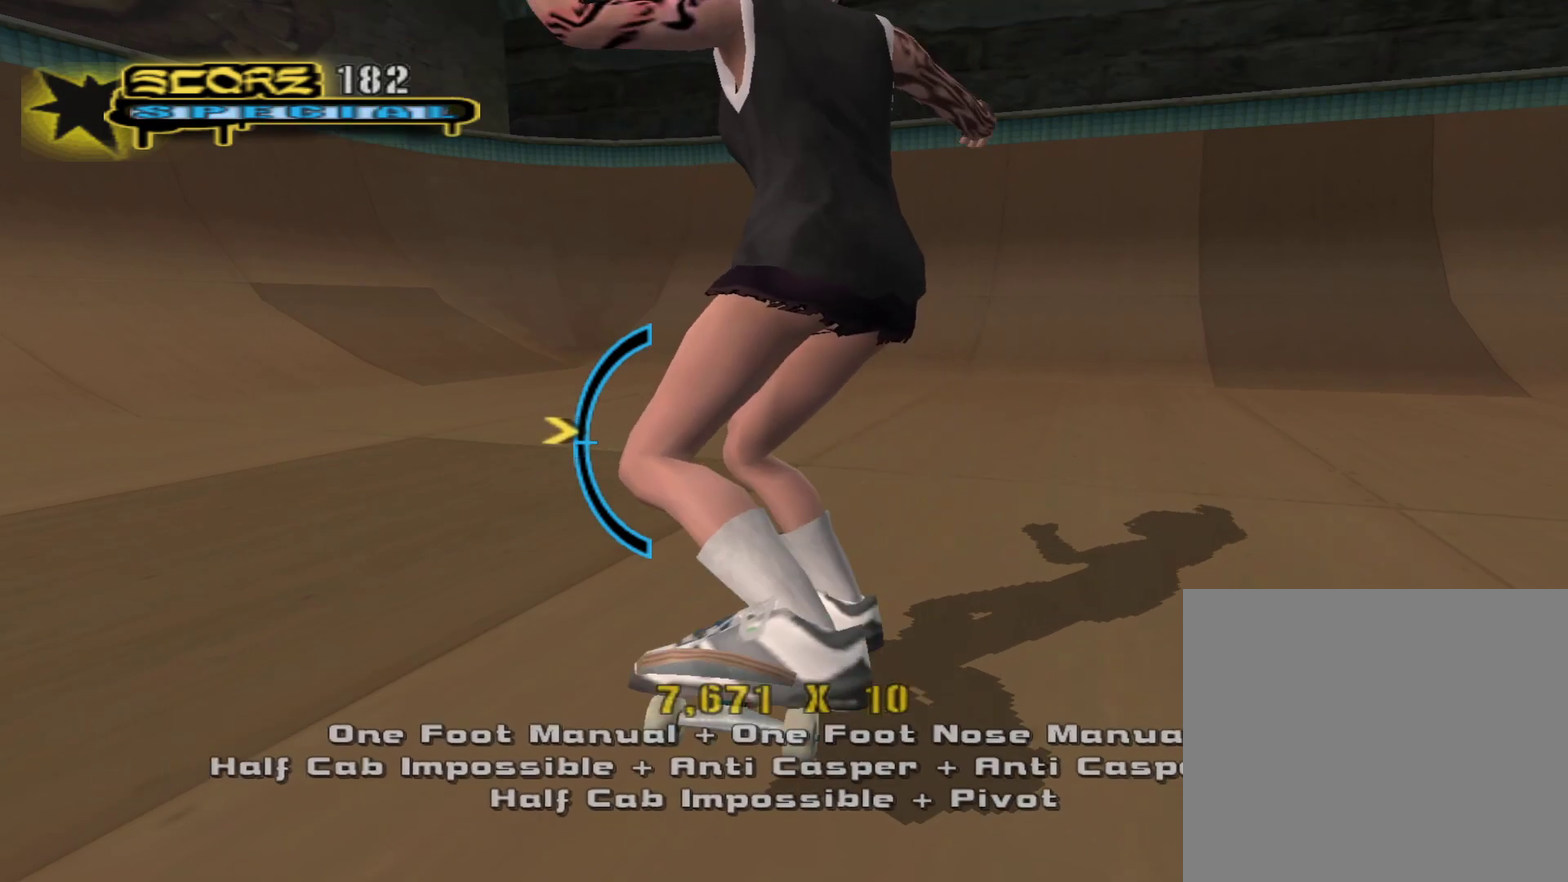
{"buttons": [], "left_stick": "center", "right_stick": "center", "events": [[200, "left_stick", "up"], [317, "left_stick", "center"]]}
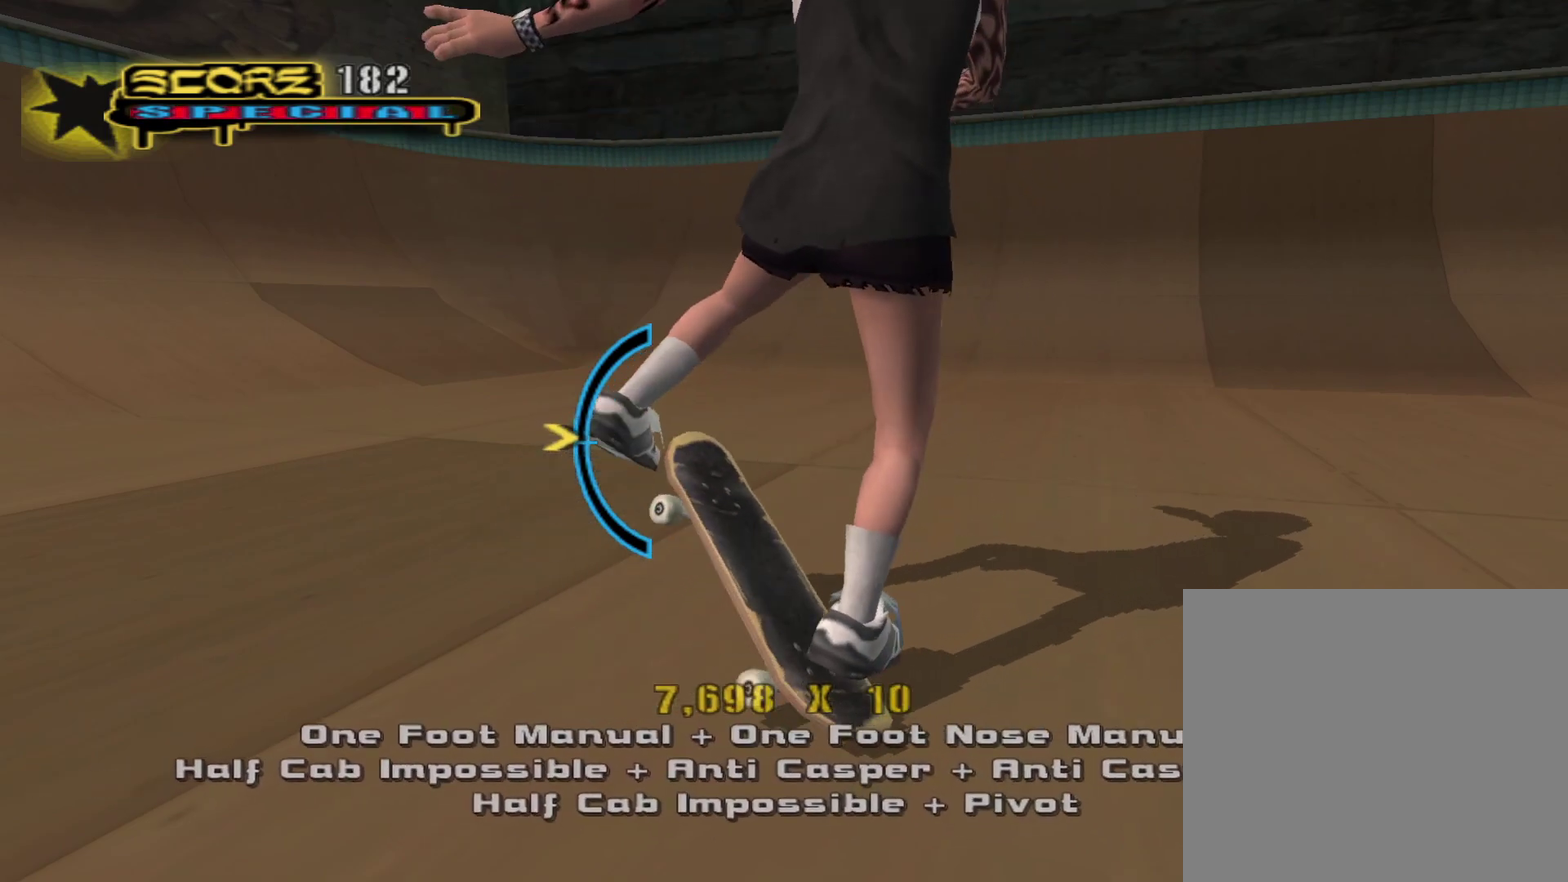
{"buttons": [], "left_stick": "center", "right_stick": "center", "events": [[233, "left_stick", "down"], [350, "left_stick", "center"]]}
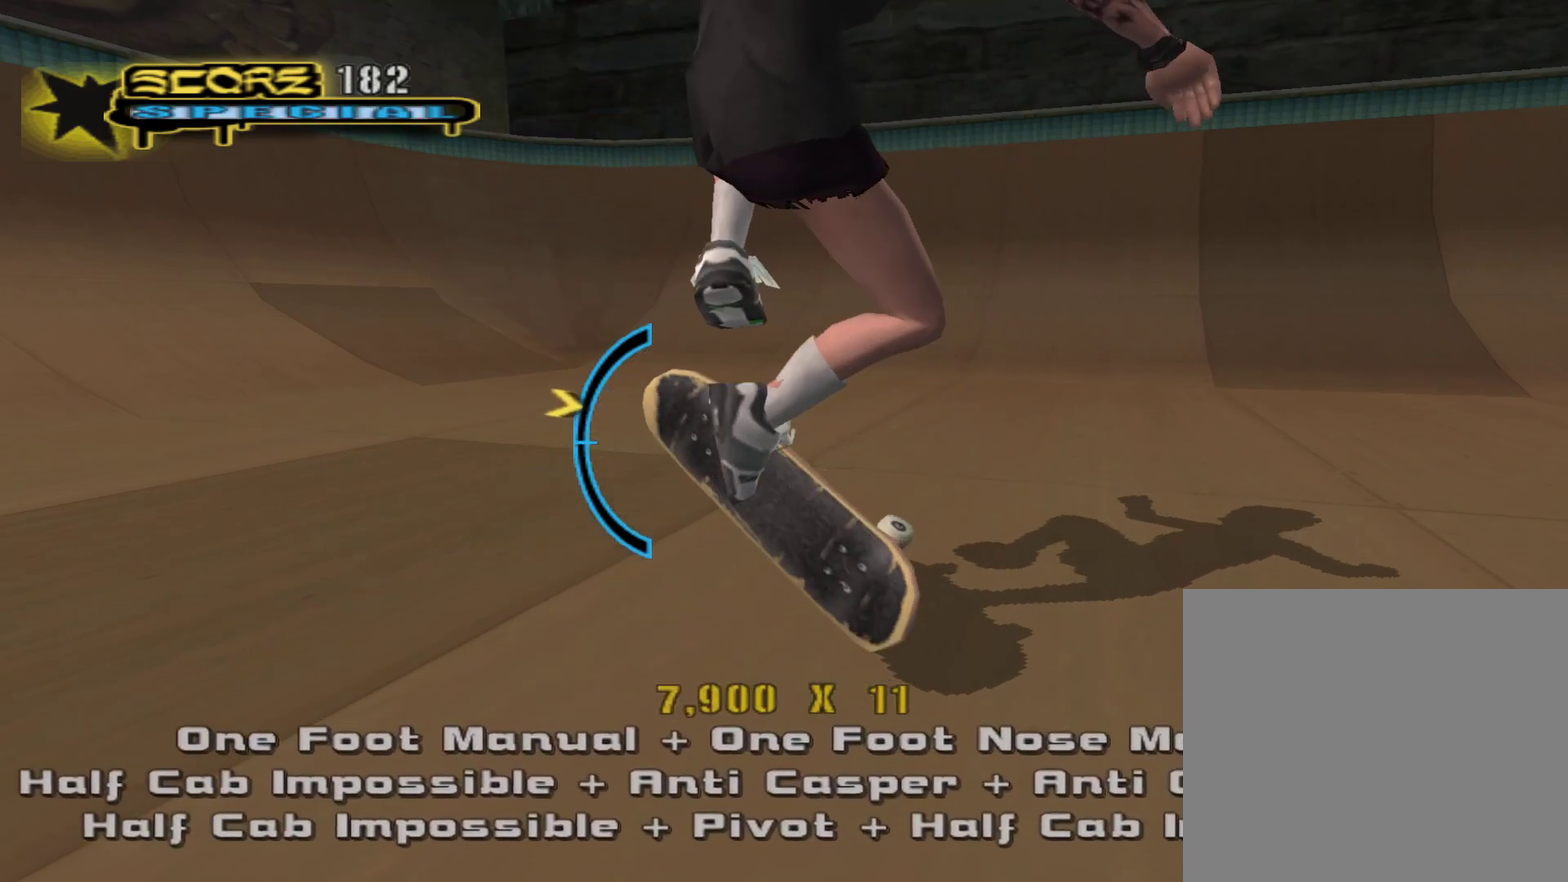
{"buttons": [], "left_stick": "center", "right_stick": "center", "events": [[50, "left_stick", "down"], [200, "left_stick", "center"]]}
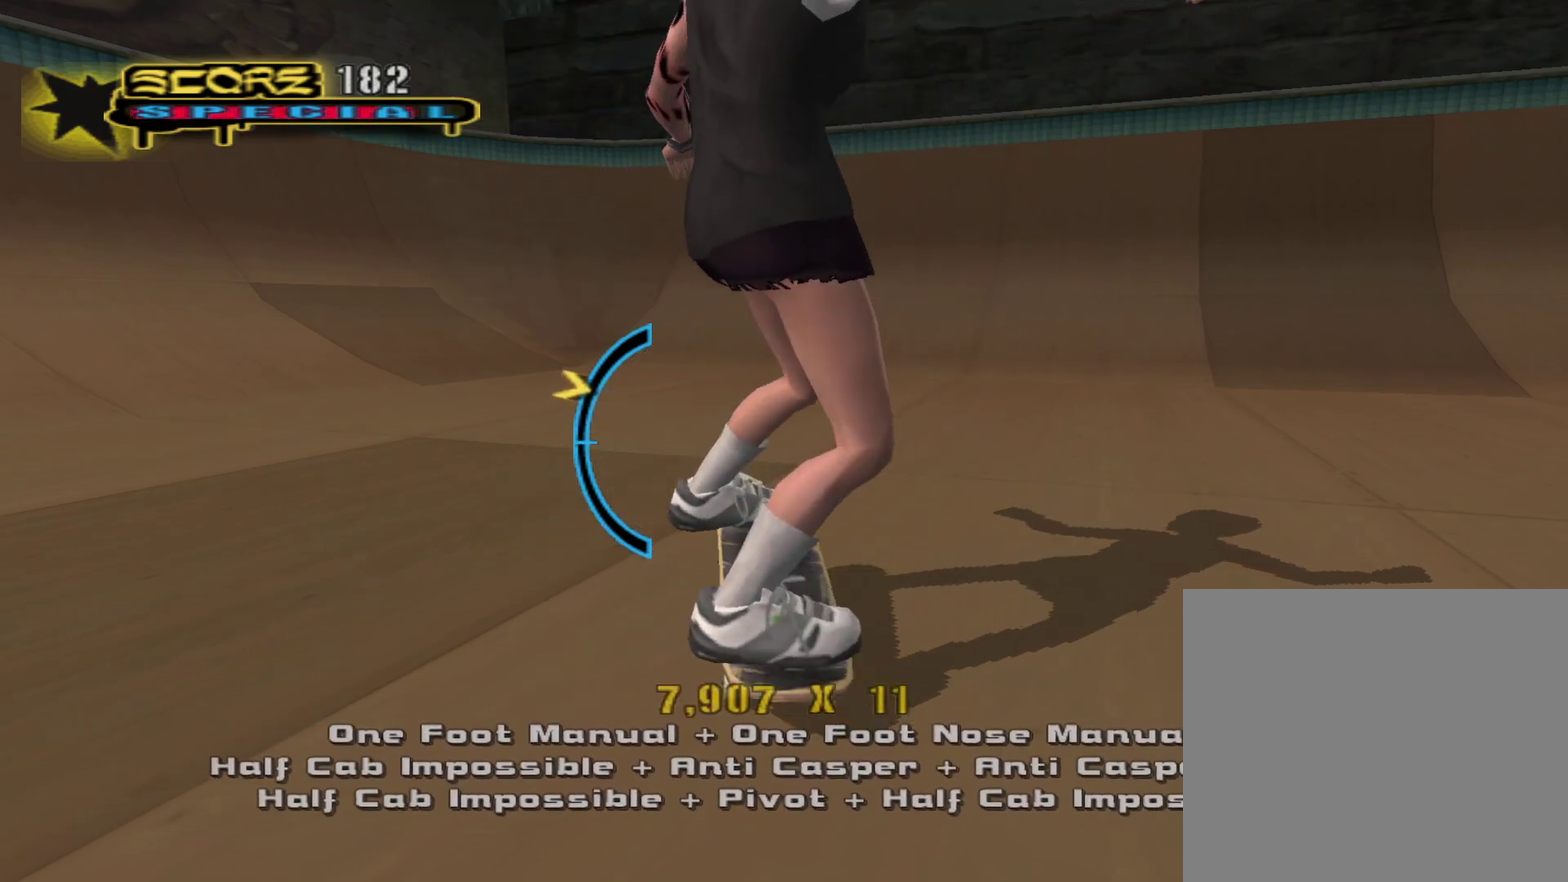
{"buttons": [], "left_stick": "center", "right_stick": "center", "events": []}
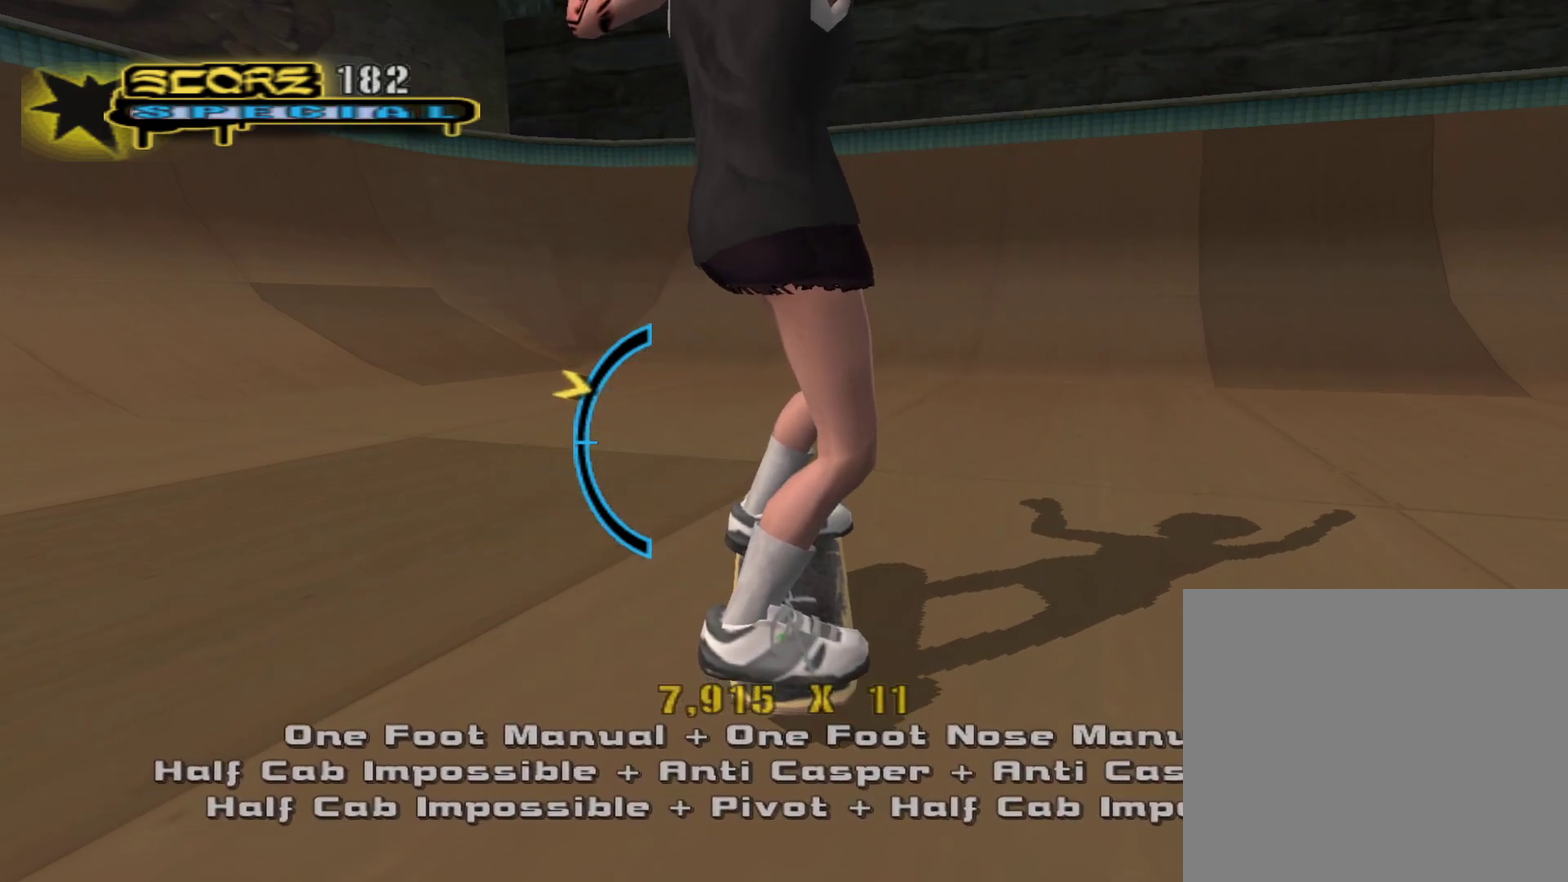
{"buttons": [], "left_stick": "center", "right_stick": "center", "events": [[83, "SQUARE", "down"], [167, "CIRCLE", "down"], [167, "SQUARE", "up"], [283, "CIRCLE", "up"]]}
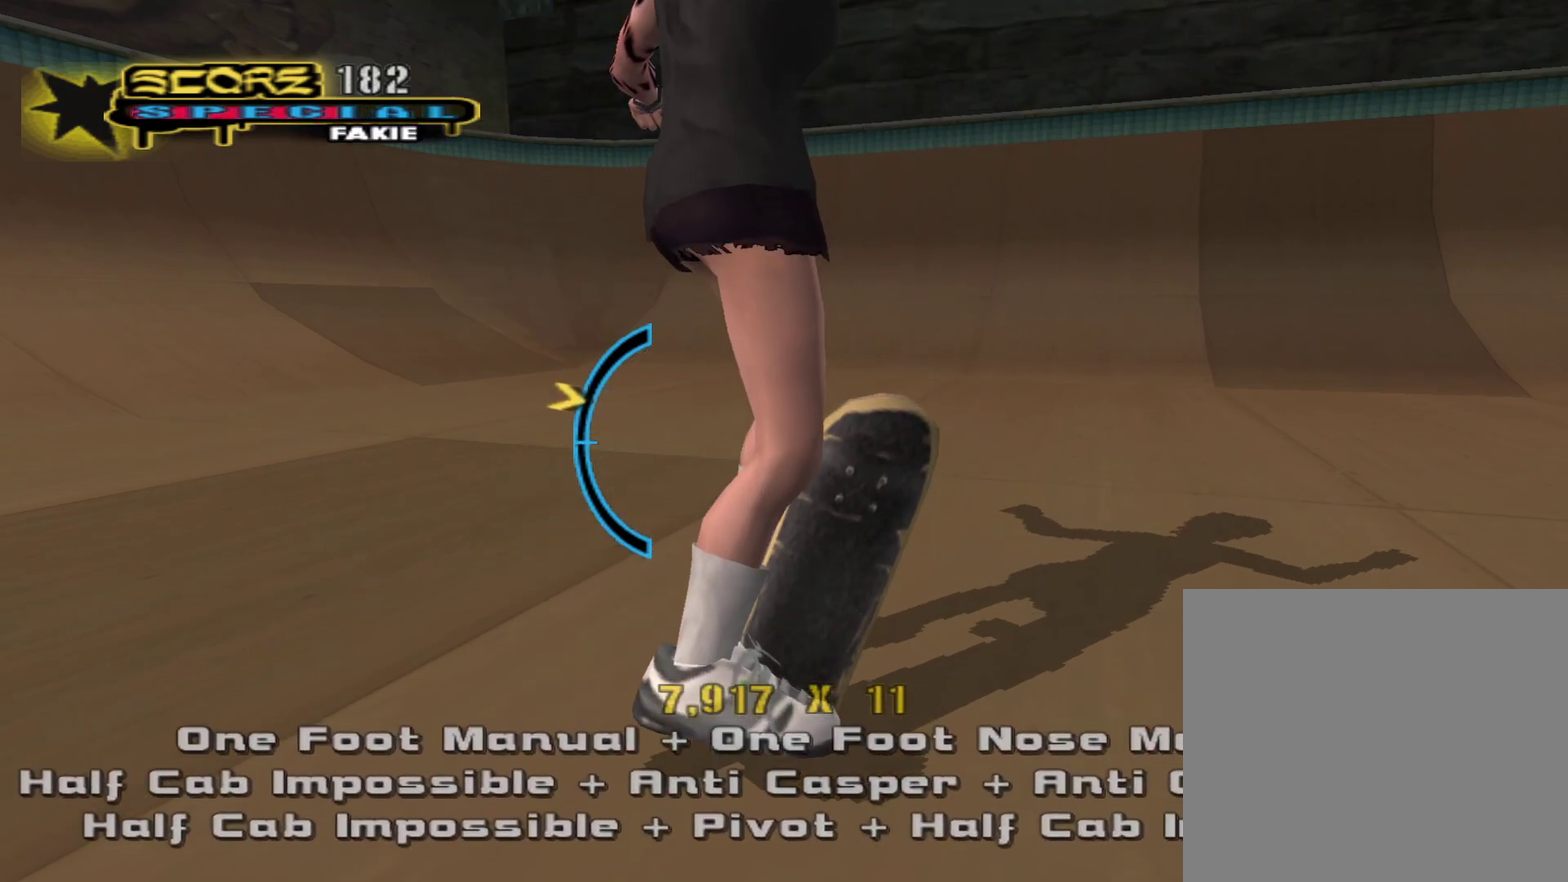
{"buttons": ["SQUARE"], "left_stick": "center", "right_stick": "center", "events": [[183, "left_stick", "up-right"], [233, "left_stick", "center"], [483, "SQUARE", "down"]]}
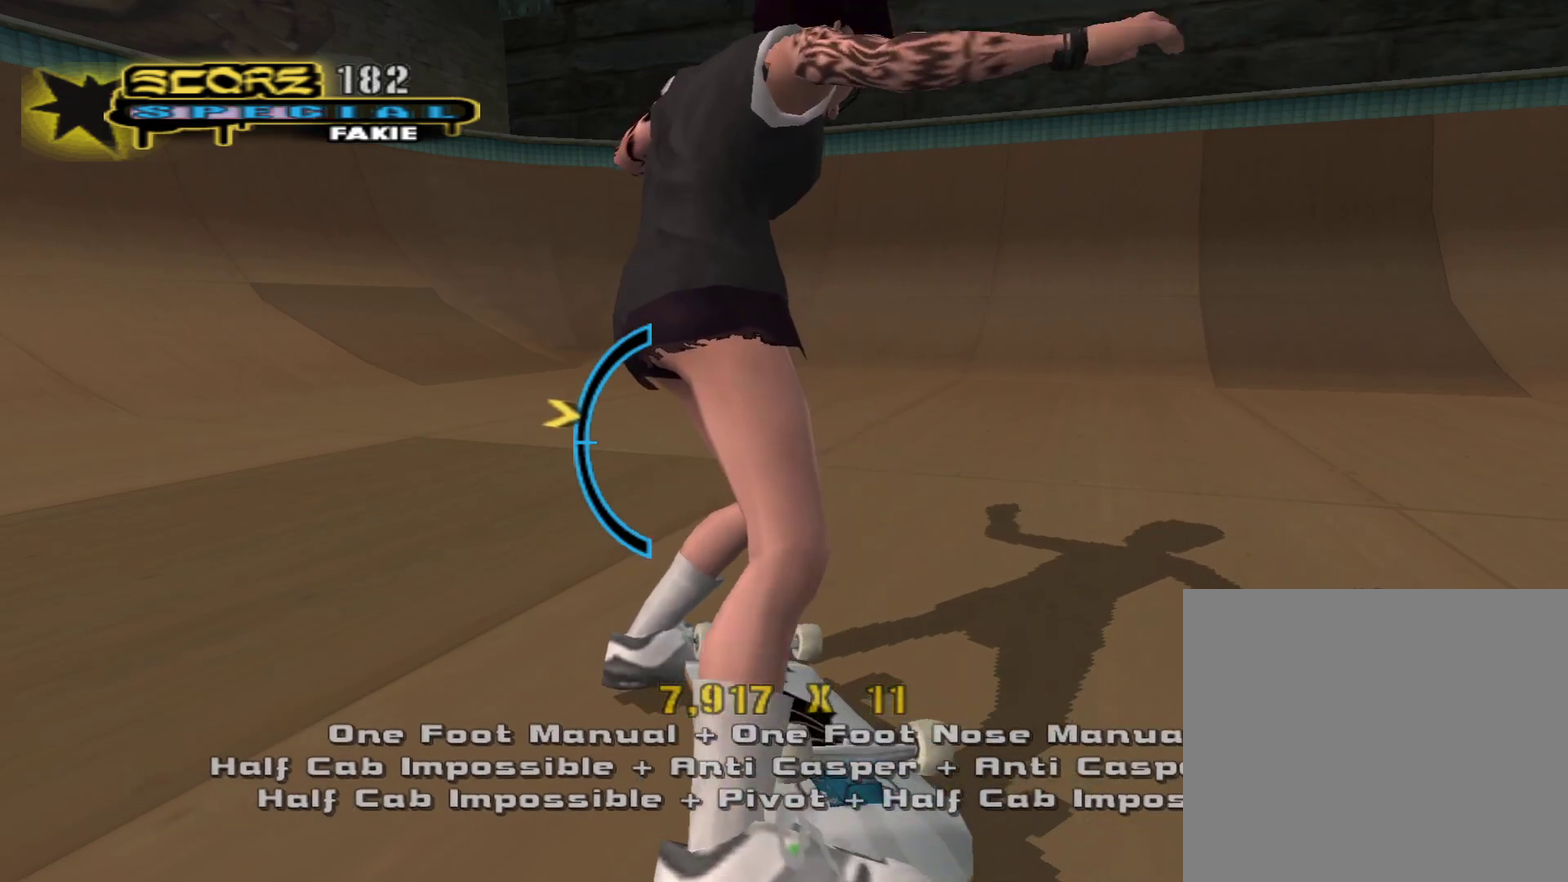
{"buttons": [], "left_stick": "center", "right_stick": "center", "events": [[67, "SQUARE", "up"], [100, "CIRCLE", "down"], [200, "CIRCLE", "up"], [333, "left_stick", "up-right"], [400, "left_stick", "center"]]}
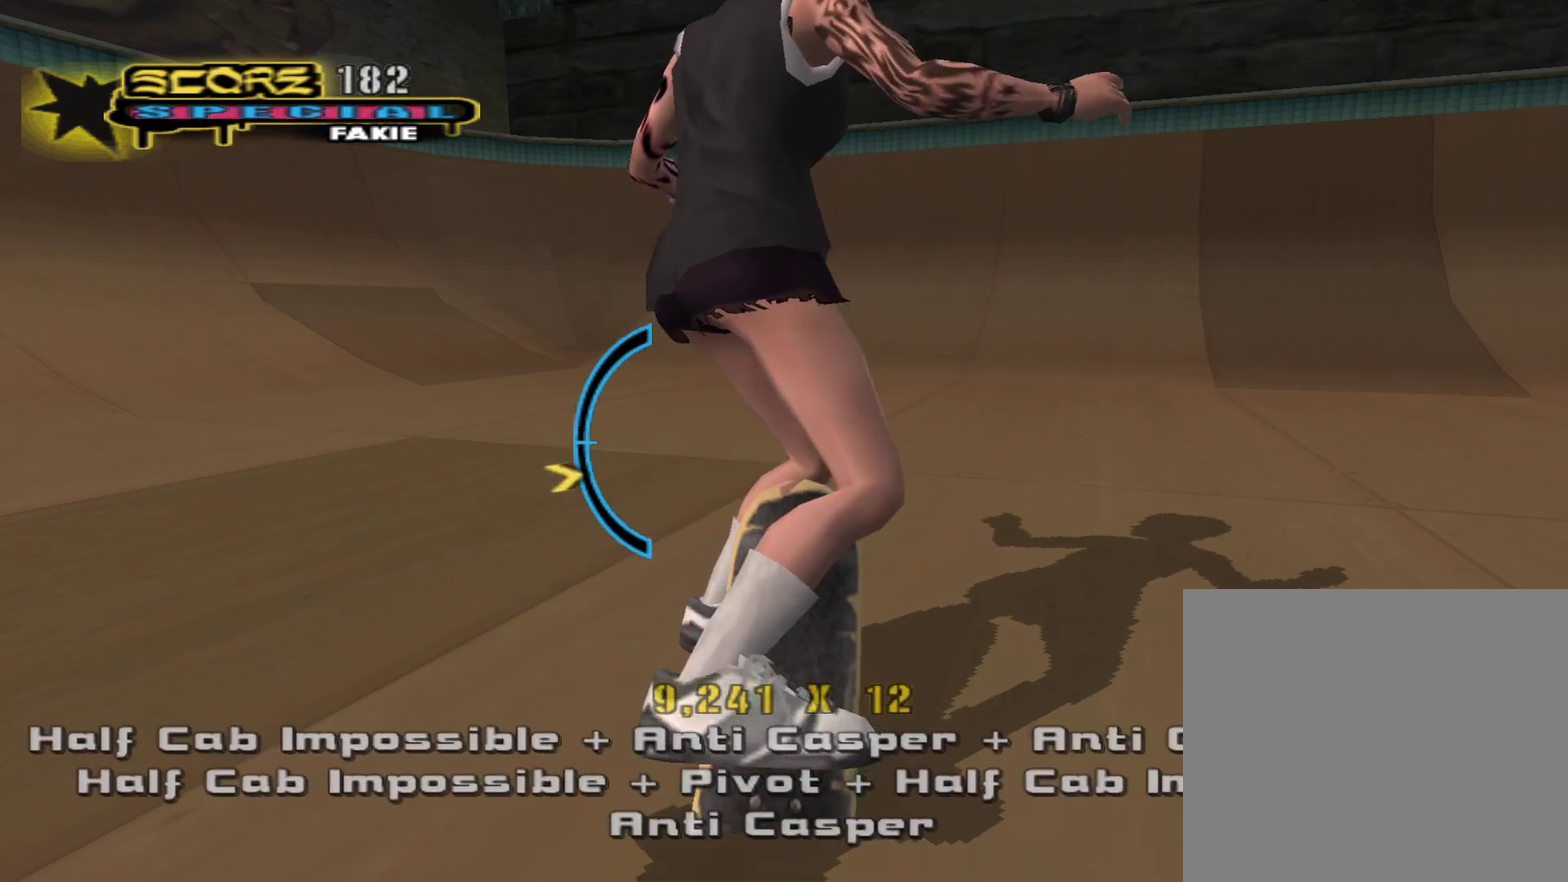
{"buttons": ["SQUARE"], "left_stick": "center", "right_stick": "center", "events": [[33, "left_stick", "up"], [233, "left_stick", "center"], [350, "SQUARE", "down"], [400, "SQUARE", "up"], [483, "SQUARE", "down"]]}
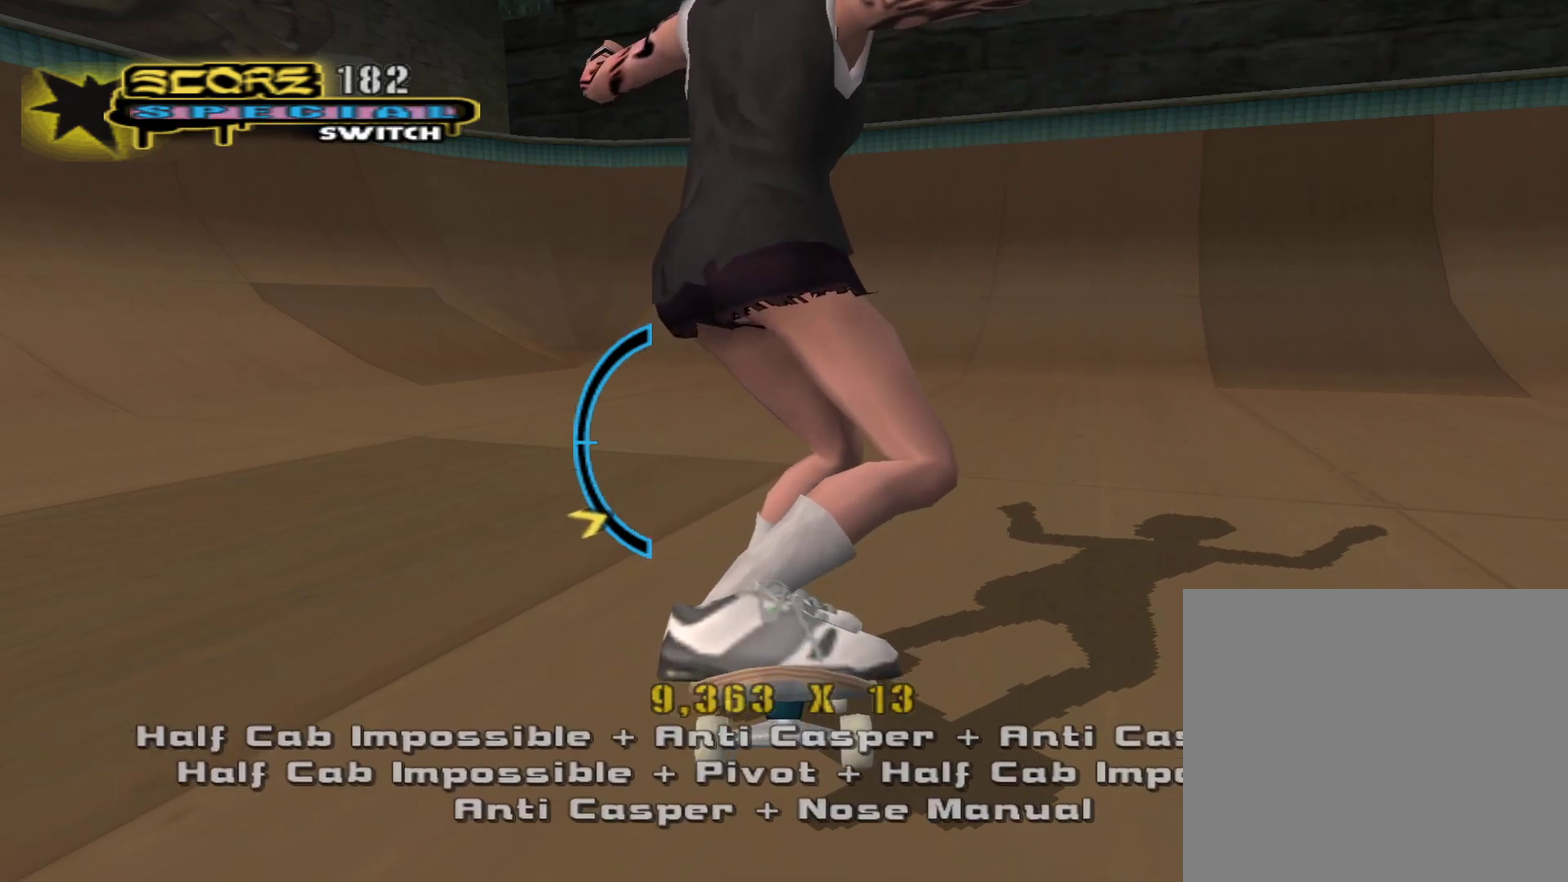
{"buttons": [], "left_stick": "down", "right_stick": "center", "events": [[67, "SQUARE", "up"], [83, "left_stick", "up"], [217, "left_stick", "center"], [500, "left_stick", "down"]]}
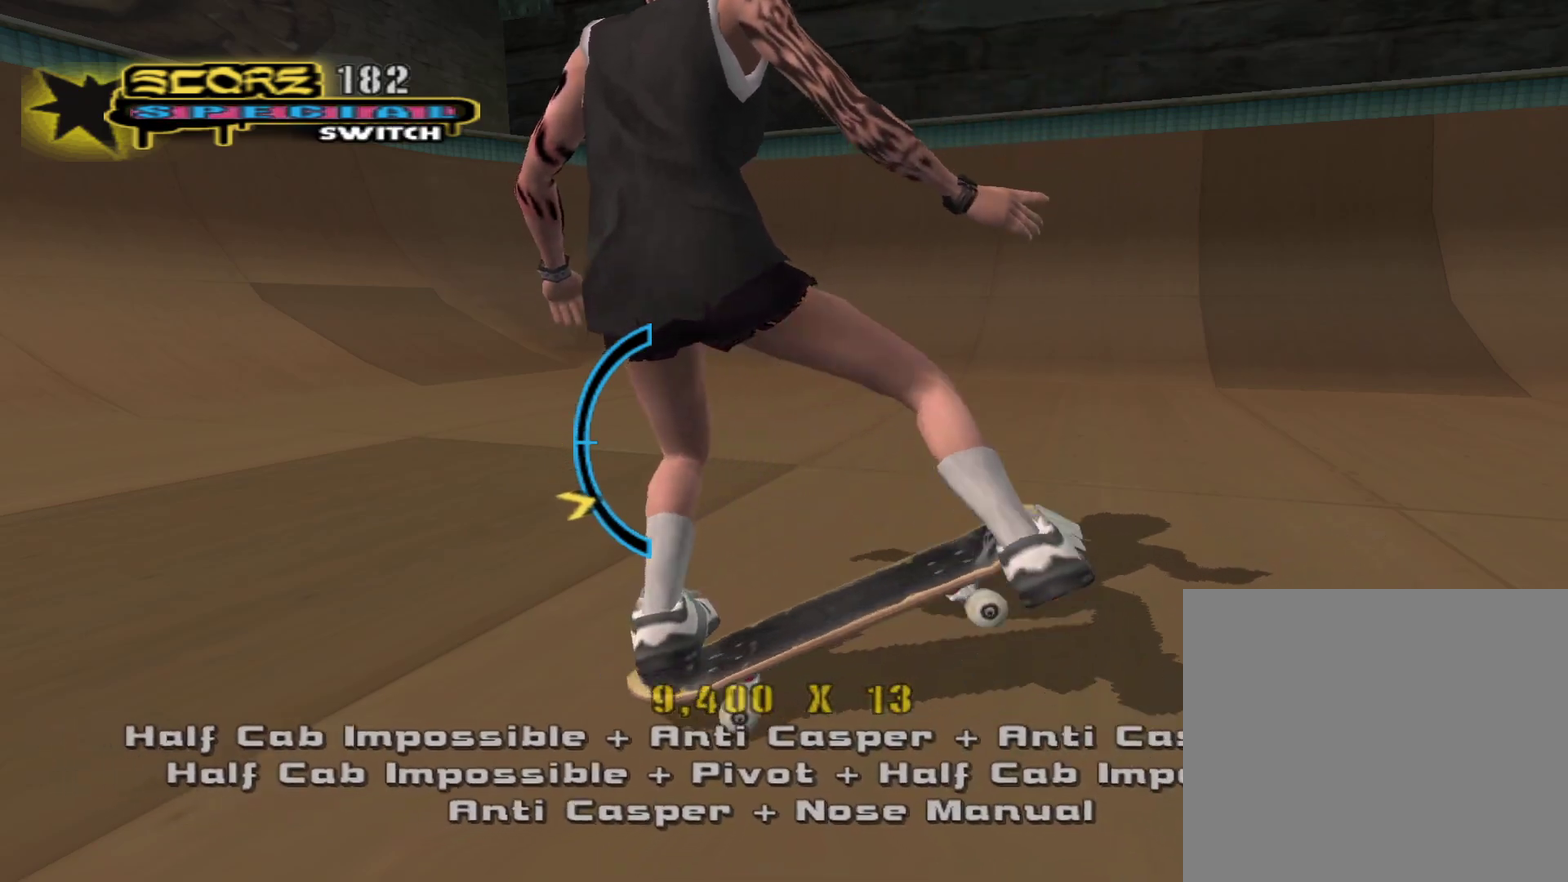
{"buttons": [], "left_stick": "center", "right_stick": "center", "events": [[133, "left_stick", "center"]]}